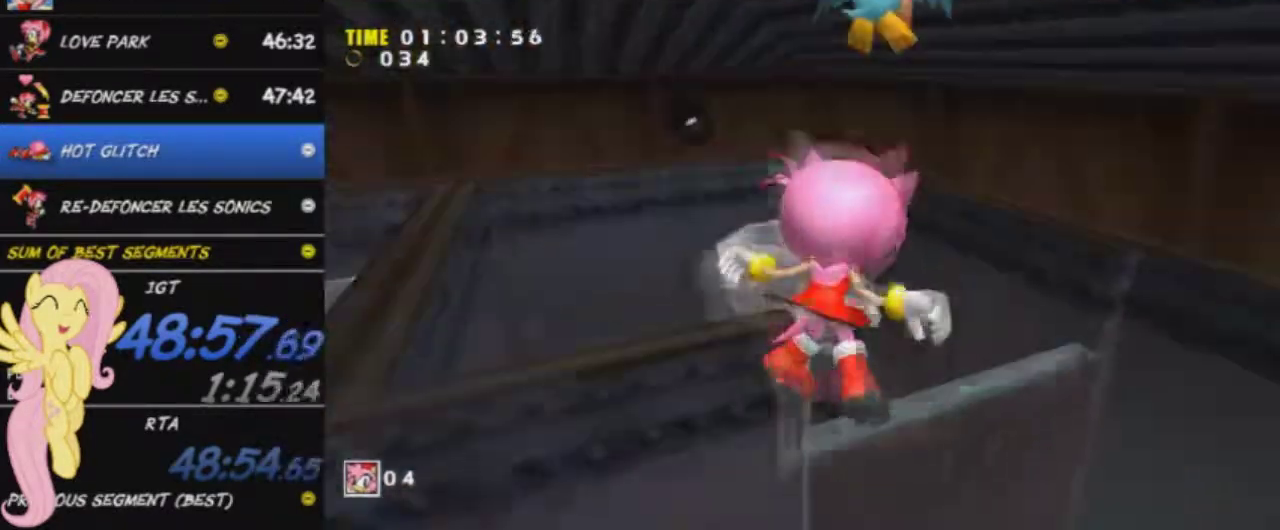
Gameplay with a controller (Xbox layout); each line is a JSON object with the inputs held at the frame after it. "events" lists button and stick changes between this image and that frame as [ms after this image, input, new state], when the widget could be followed in between. This overlay highlights the sticks when they move; stick clicks (L3 R3) are not distinguishable.
{"buttons": [], "left_stick": "center", "right_stick": "center"}
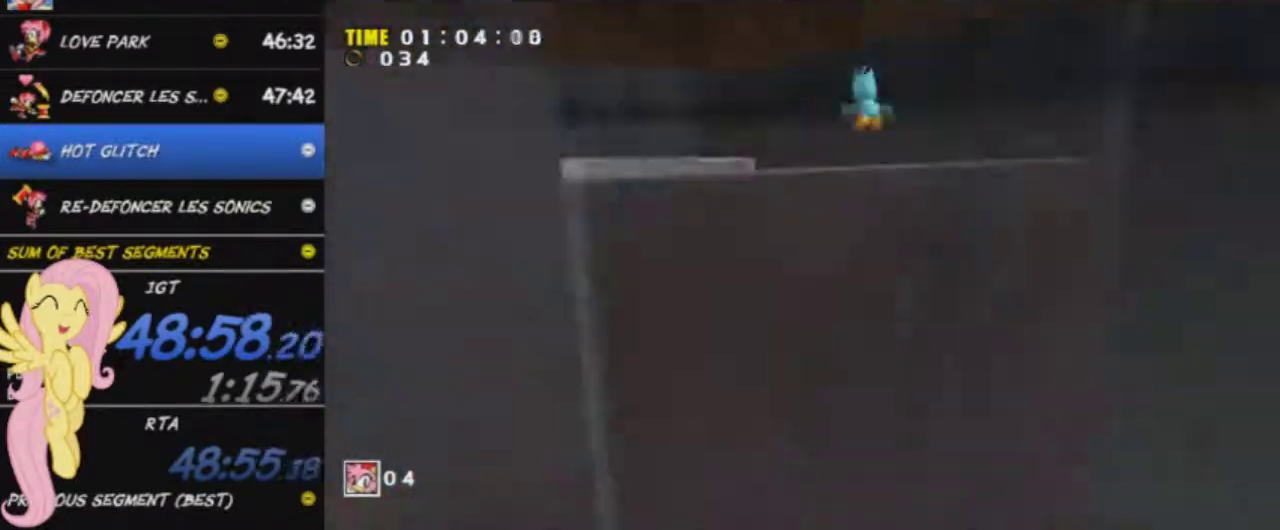
{"buttons": [], "left_stick": "down-right", "right_stick": "center", "events": [[484, "left_stick", "down-right"]]}
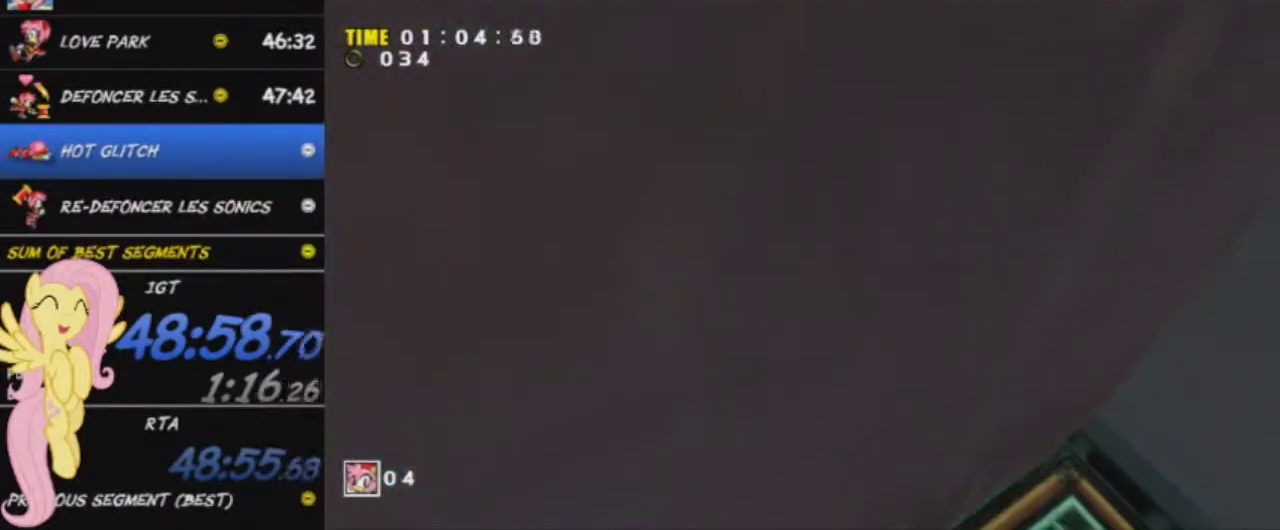
{"buttons": [], "left_stick": "center", "right_stick": "center", "events": [[317, "X", "down"], [317, "left_stick", "center"], [400, "X", "up"]]}
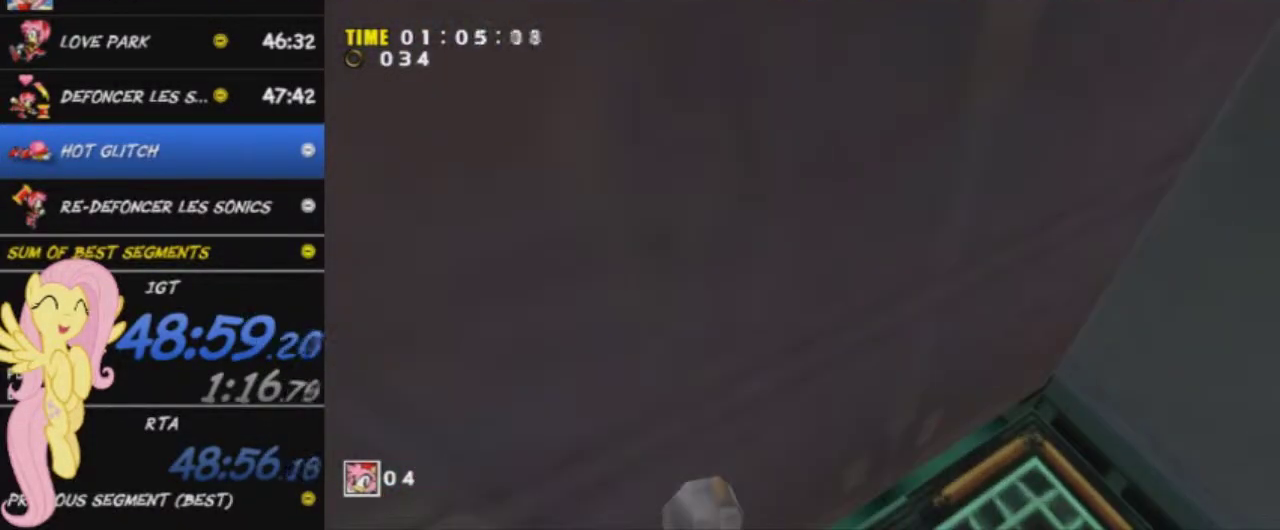
{"buttons": [], "left_stick": "center", "right_stick": "center", "events": []}
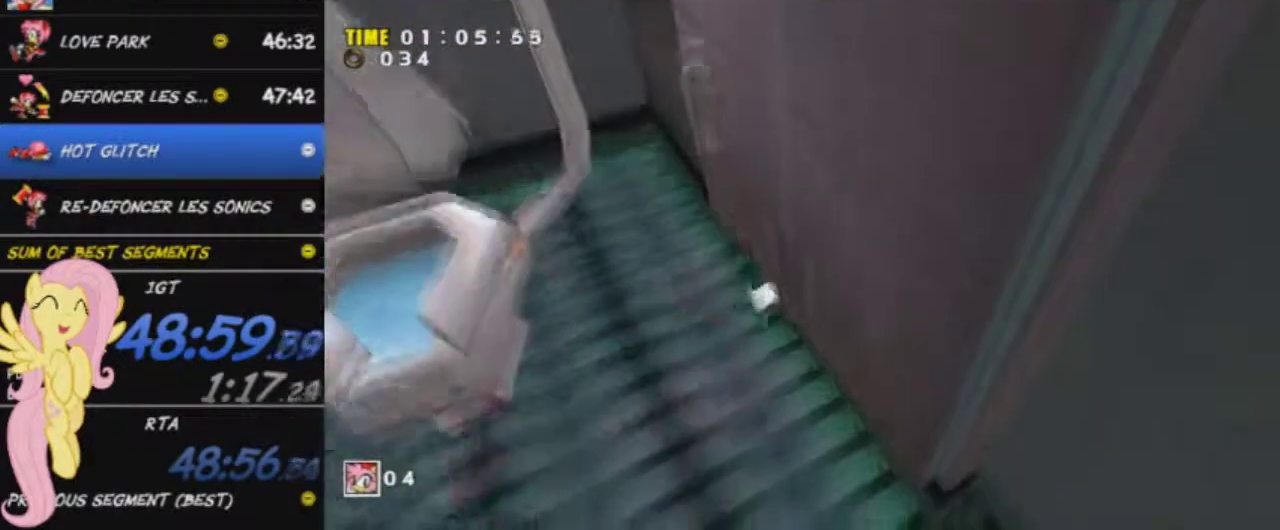
{"buttons": [], "left_stick": "up", "right_stick": "center", "events": [[133, "left_stick", "up"]]}
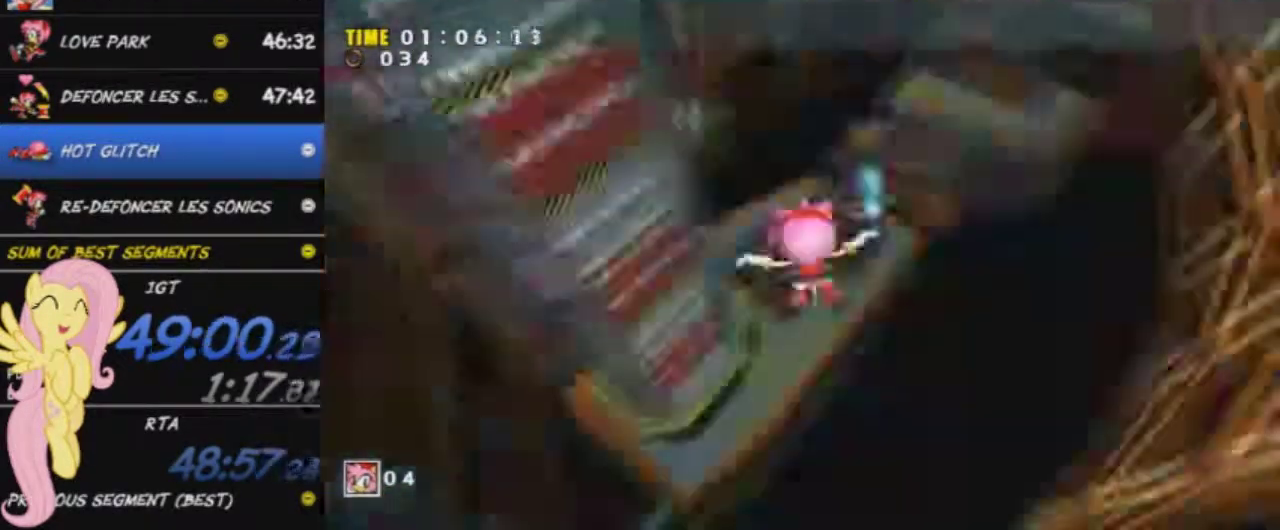
{"buttons": [], "left_stick": "up", "right_stick": "center", "events": []}
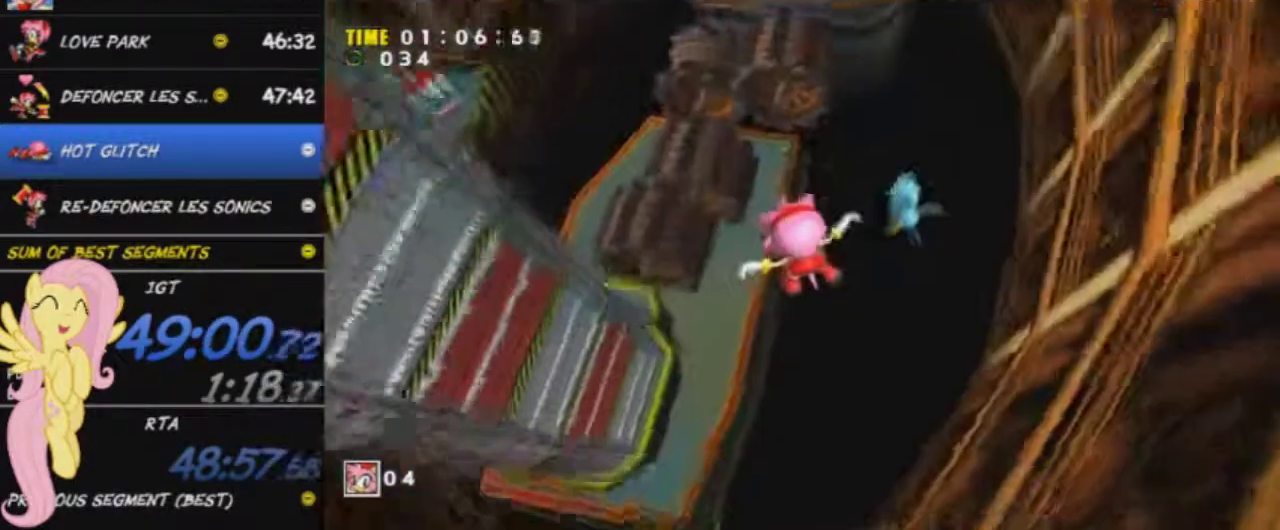
{"buttons": [], "left_stick": "up-left", "right_stick": "center", "events": [[183, "left_stick", "up-left"]]}
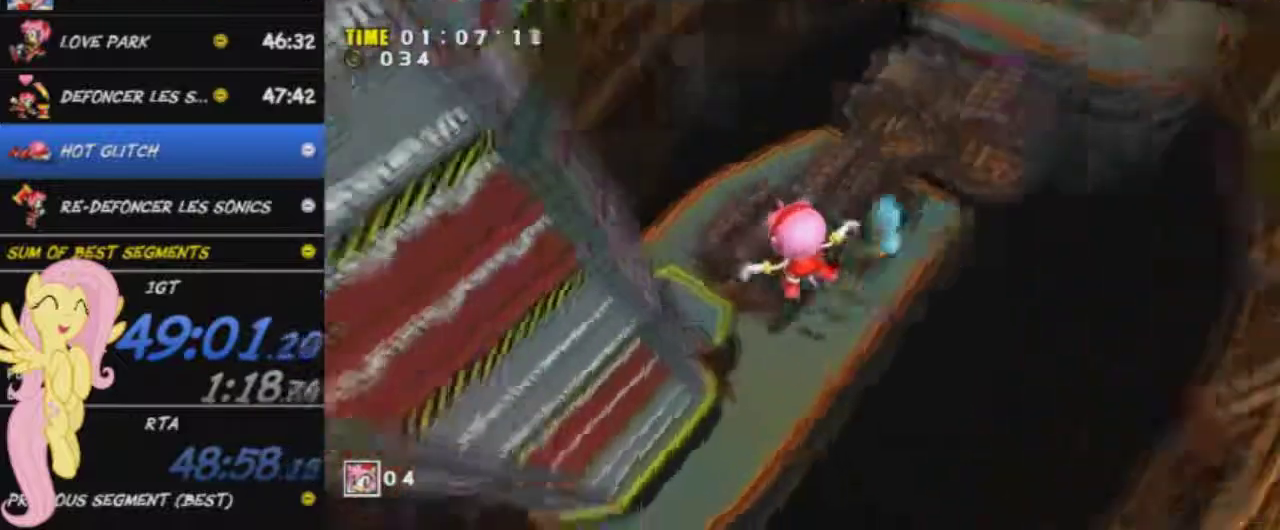
{"buttons": [], "left_stick": "up-right", "right_stick": "center", "events": [[100, "left_stick", "up"], [484, "left_stick", "up-right"]]}
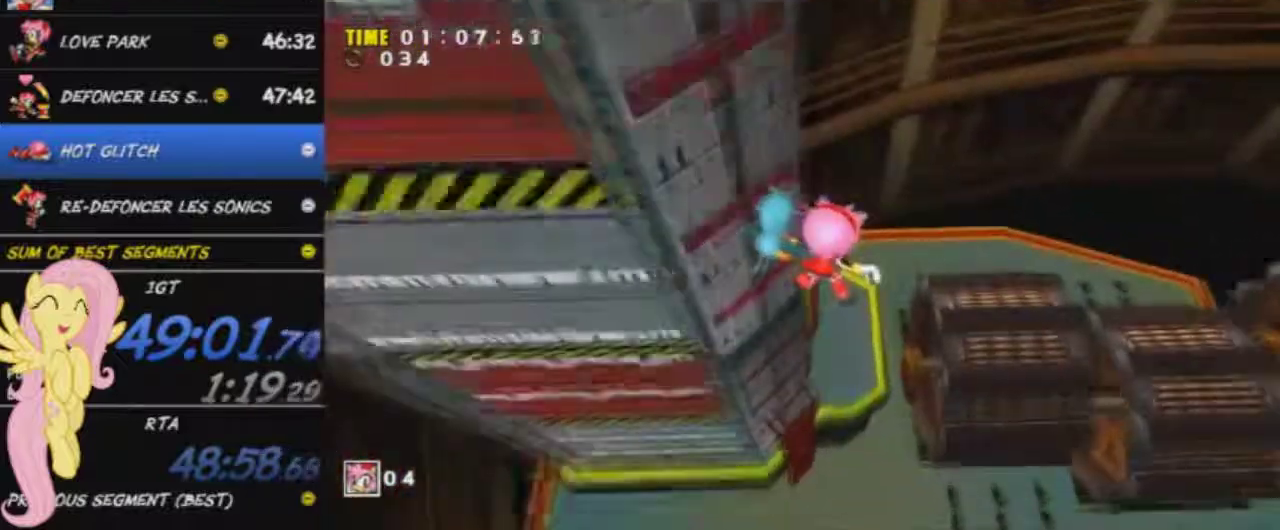
{"buttons": [], "left_stick": "center", "right_stick": "center", "events": [[400, "left_stick", "center"]]}
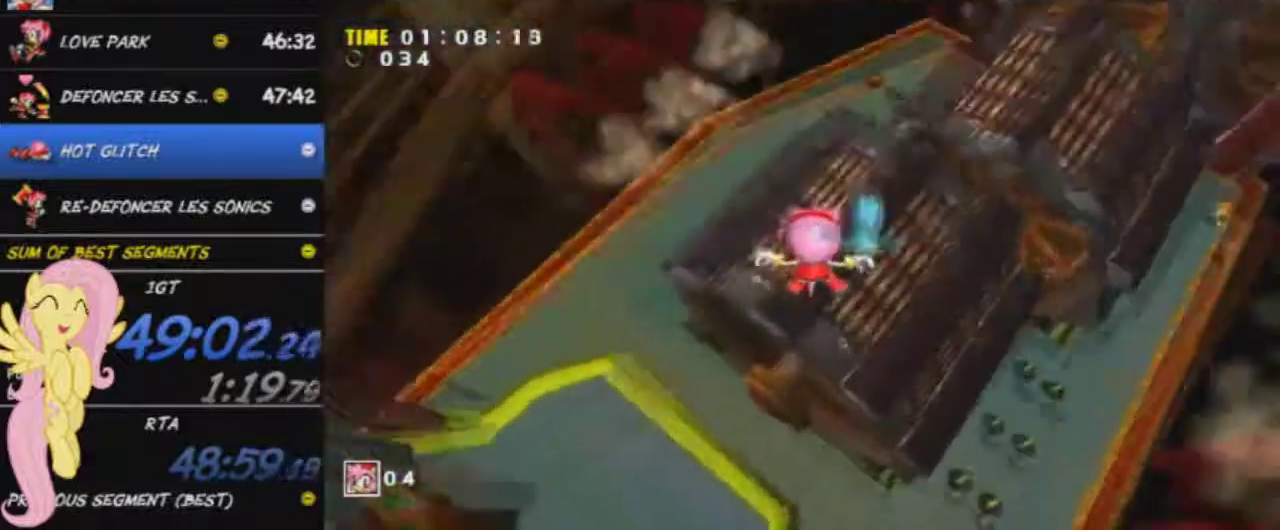
{"buttons": ["A"], "left_stick": "up", "right_stick": "center", "events": [[100, "left_stick", "up-right"], [284, "left_stick", "center"], [384, "left_stick", "up"], [467, "A", "down"]]}
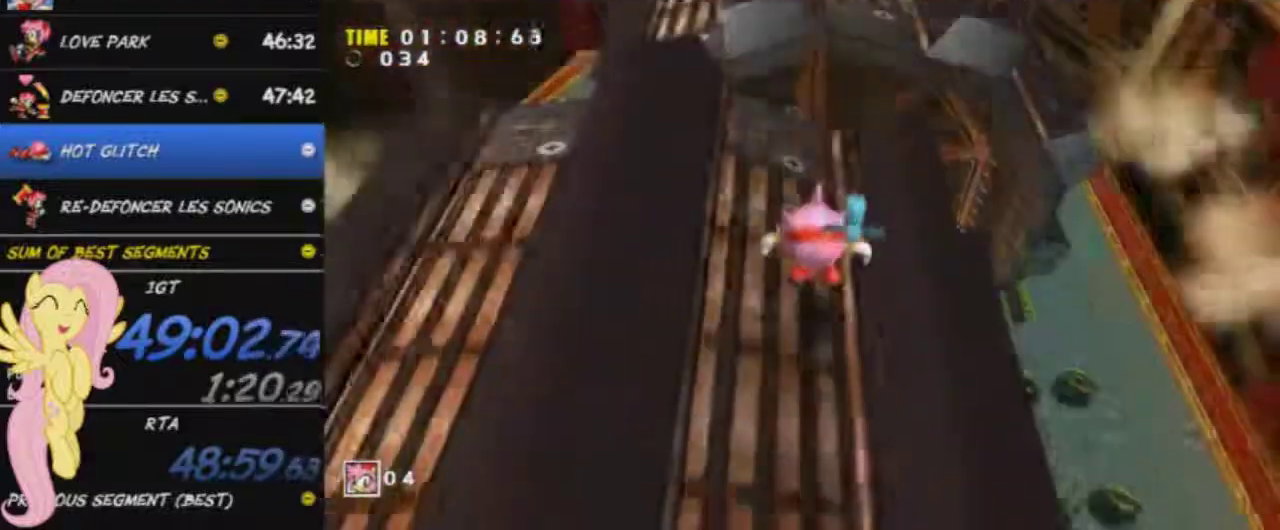
{"buttons": [], "left_stick": "up", "right_stick": "center", "events": [[317, "A", "up"]]}
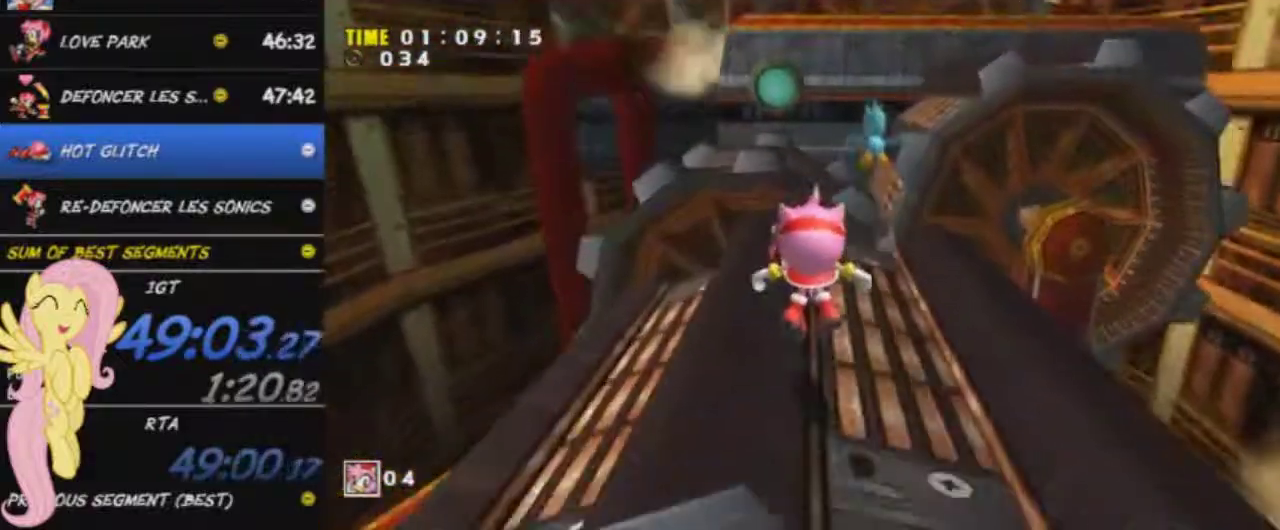
{"buttons": ["A"], "left_stick": "up", "right_stick": "center", "events": [[84, "left_stick", "center"], [134, "left_stick", "up-right"], [300, "left_stick", "up"], [501, "A", "down"]]}
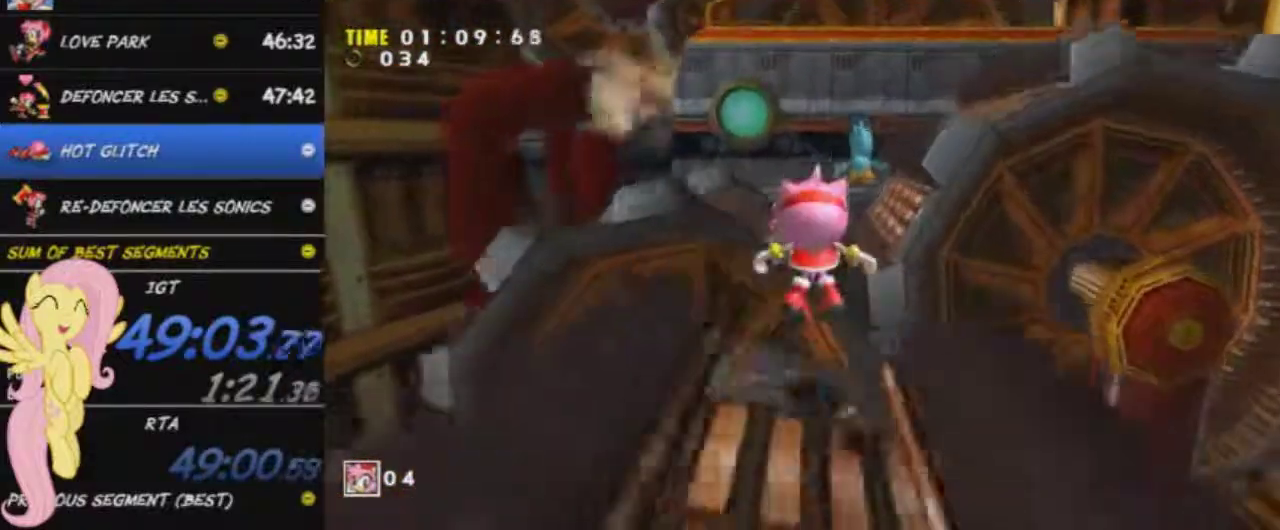
{"buttons": ["A"], "left_stick": "up", "right_stick": "center", "events": []}
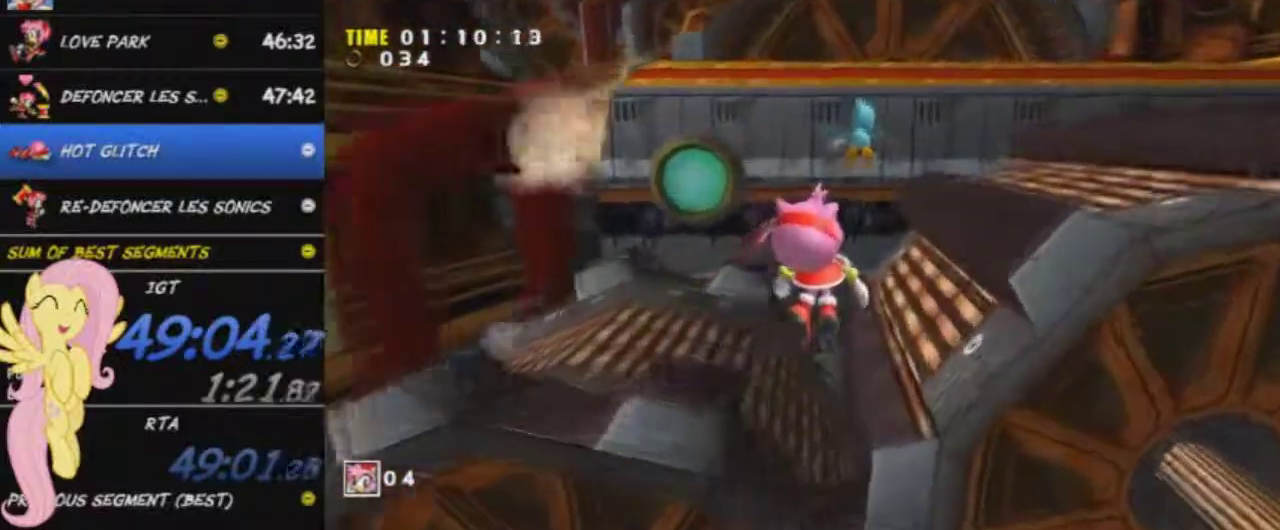
{"buttons": ["X"], "left_stick": "up", "right_stick": "center", "events": [[150, "left_stick", "up-right"], [317, "A", "up"], [417, "left_stick", "up"], [501, "X", "down"]]}